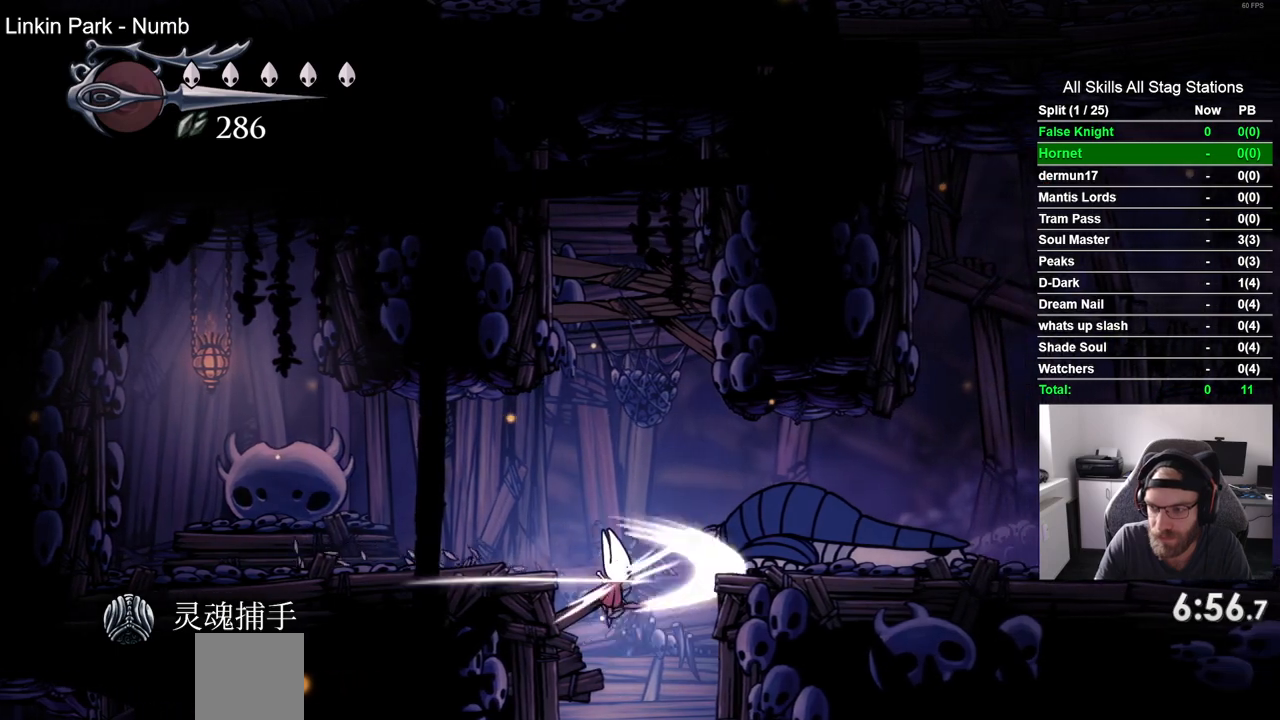
Gameplay with a controller (PlayStation layout); each line is a JSON object with the inputs held at the frame after it. "events" lists button and stick changes between this image and that frame as [ms after this image, input, new state], when the widget could be followed in between.
{"buttons": ["DPAD_DOWN"], "left_stick": "center", "right_stick": "center", "events": [[67, "SQUARE", "up"], [333, "SQUARE", "down"], [450, "SQUARE", "up"]]}
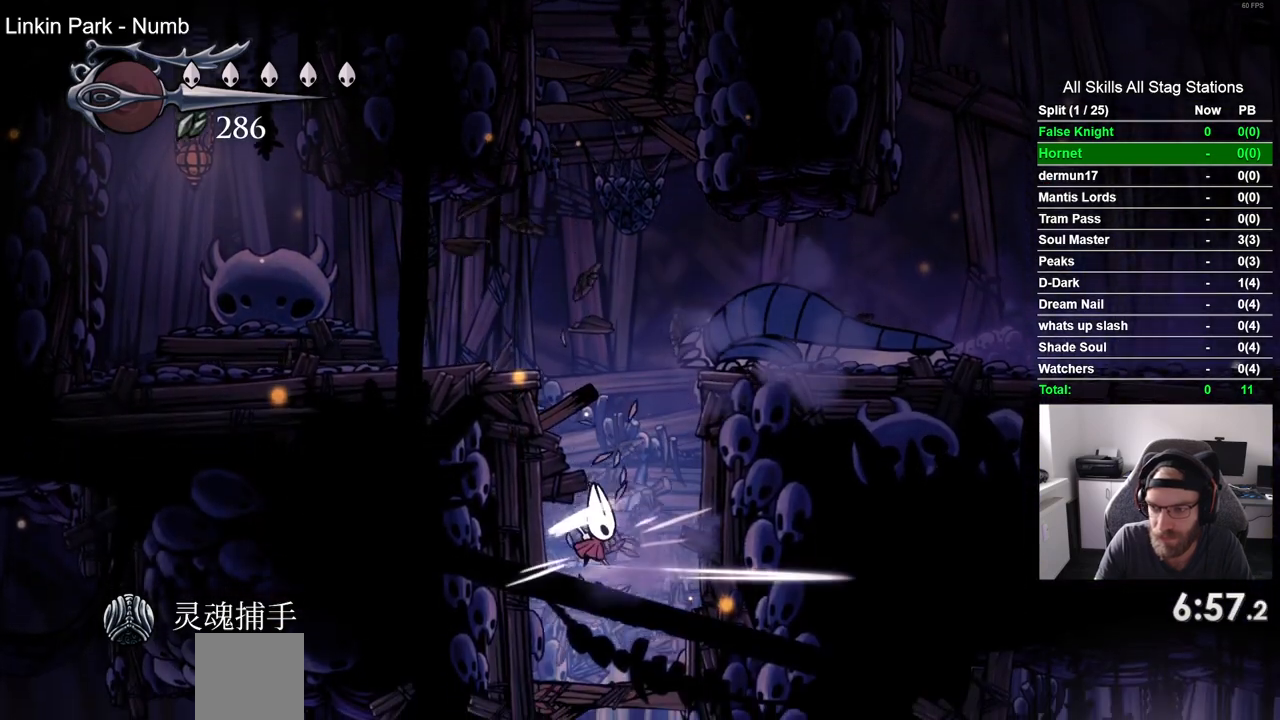
{"buttons": ["DPAD_DOWN"], "left_stick": "center", "right_stick": "center"}
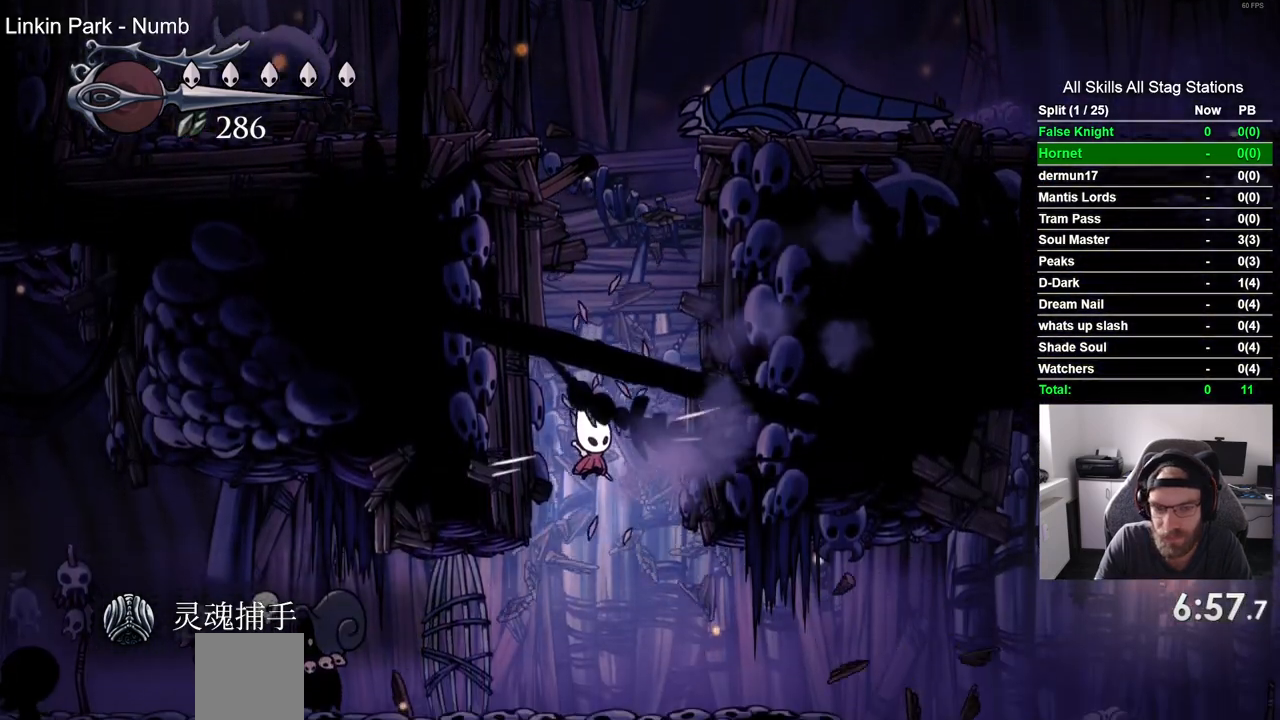
{"buttons": ["DPAD_UP"], "left_stick": "center", "right_stick": "center", "events": [[17, "DPAD_DOWN", "up"], [100, "DPAD_LEFT", "down"], [283, "DPAD_LEFT", "up"], [400, "DPAD_UP", "down"]]}
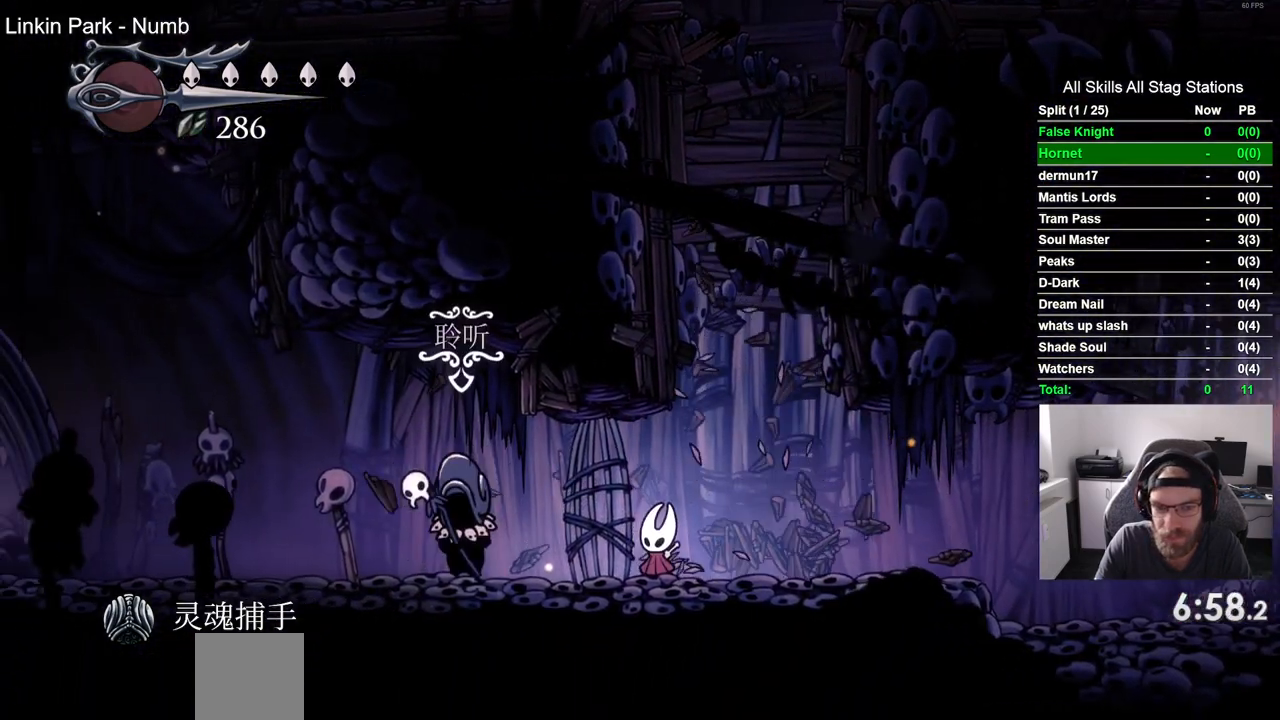
{"buttons": ["CROSS"], "left_stick": "center", "right_stick": "center", "events": [[33, "DPAD_UP", "up"], [67, "CROSS", "down"], [183, "CROSS", "up"], [283, "CROSS", "down"], [383, "CROSS", "up"], [483, "CROSS", "down"]]}
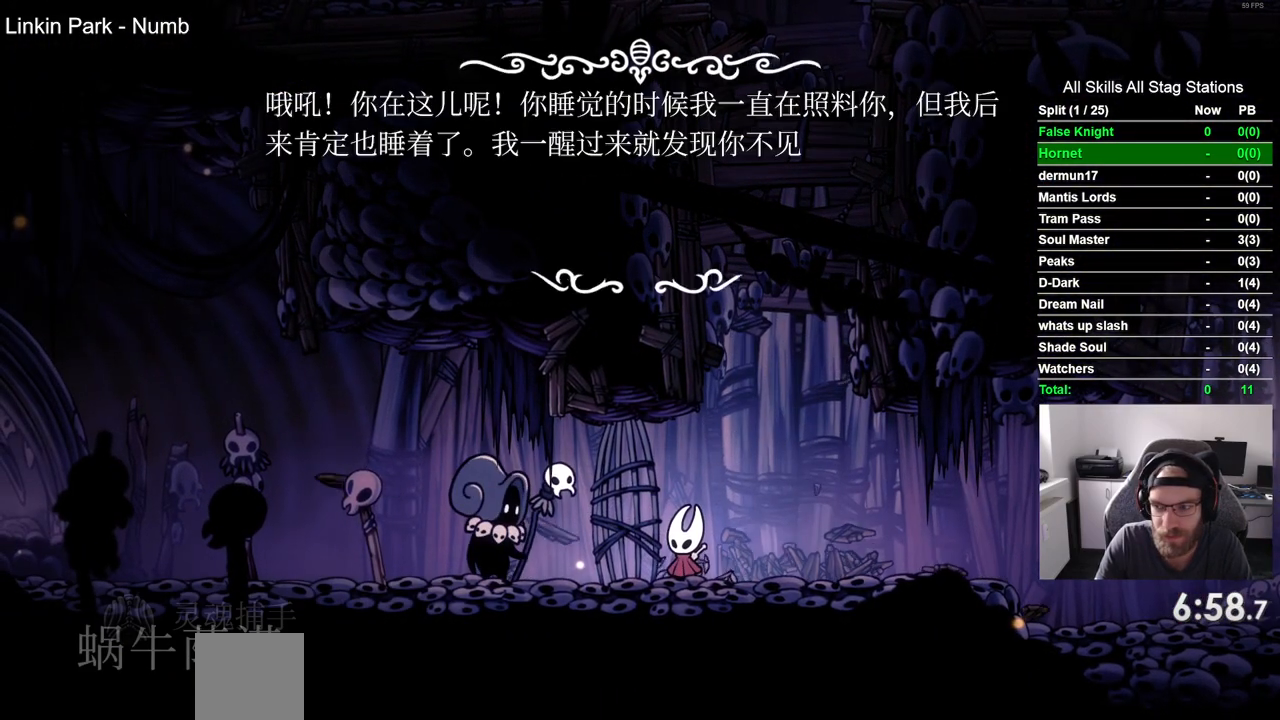
{"buttons": ["DPAD_LEFT"], "left_stick": "center", "right_stick": "center", "events": [[17, "DPAD_LEFT", "down"], [83, "CROSS", "up"], [167, "CROSS", "down"], [267, "CROSS", "up"], [367, "CROSS", "down"], [467, "CROSS", "up"]]}
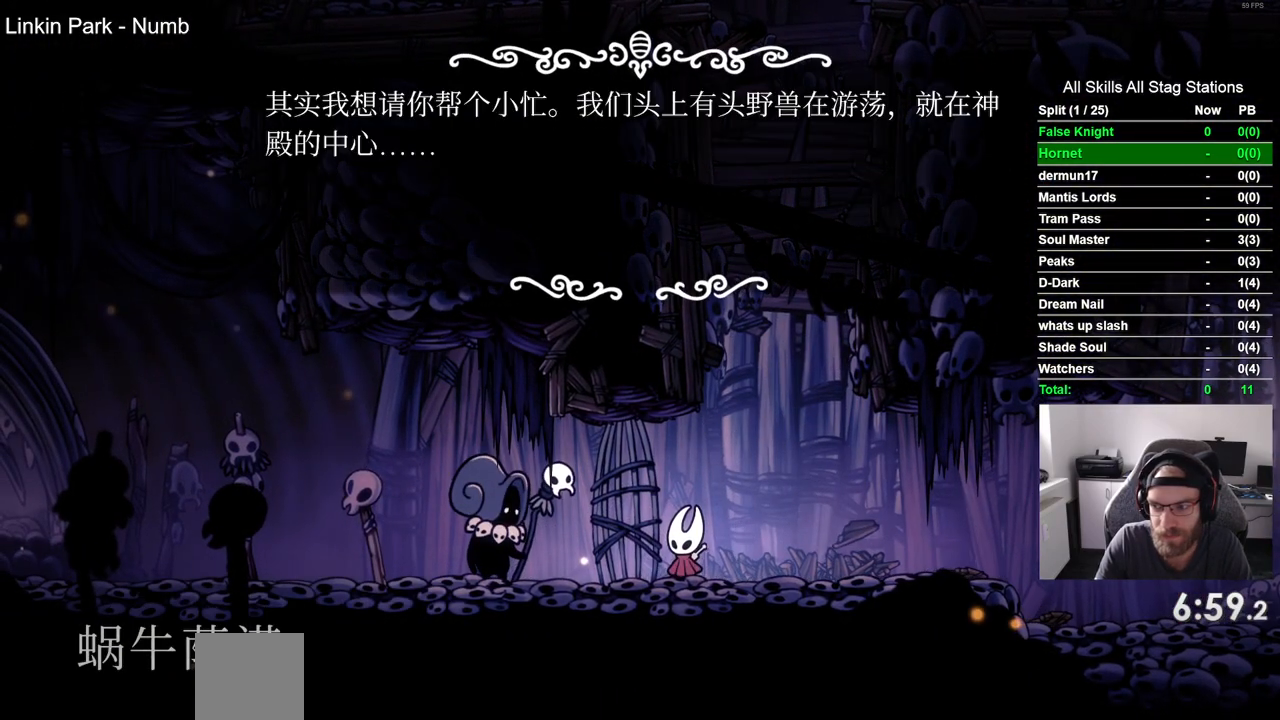
{"buttons": ["CROSS", "DPAD_LEFT"], "left_stick": "center", "right_stick": "center", "events": [[67, "CROSS", "down"], [150, "CROSS", "up"], [250, "CROSS", "down"], [350, "CROSS", "up"], [433, "CROSS", "down"]]}
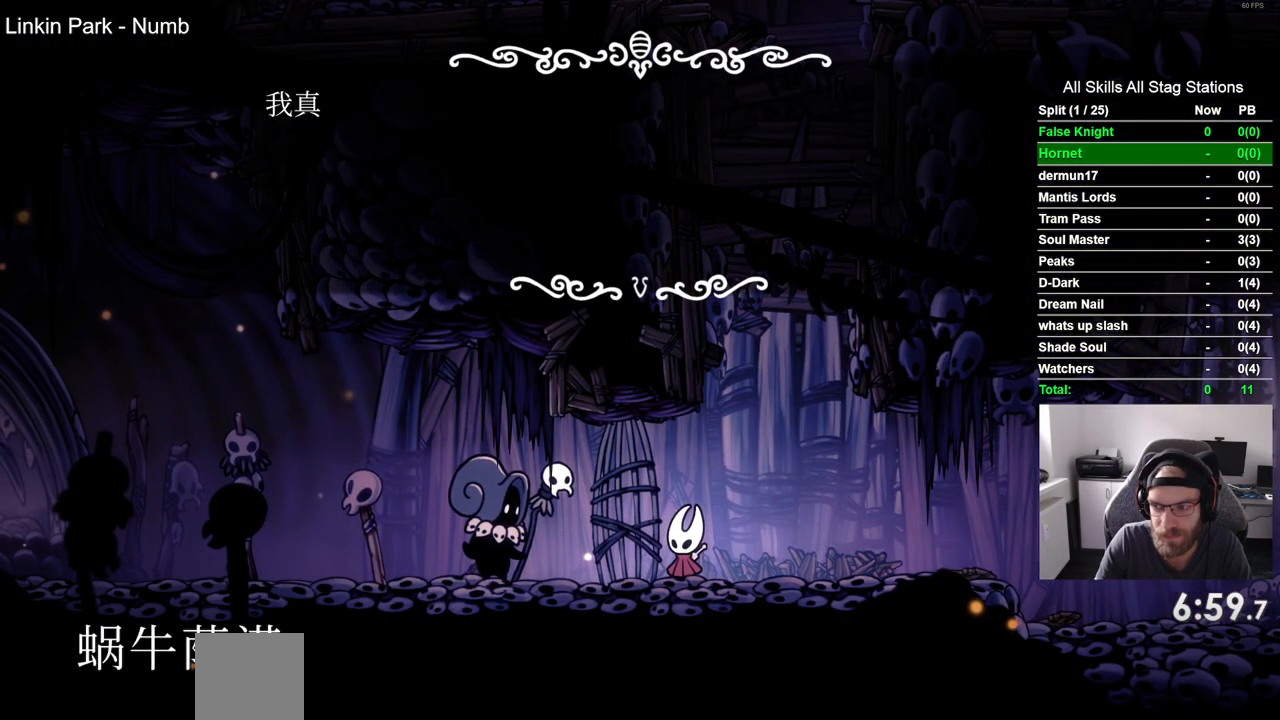
{"buttons": ["DPAD_LEFT"], "left_stick": "center", "right_stick": "center", "events": [[50, "CROSS", "up"], [133, "CROSS", "down"], [250, "CROSS", "up"], [333, "CROSS", "down"], [433, "CROSS", "up"]]}
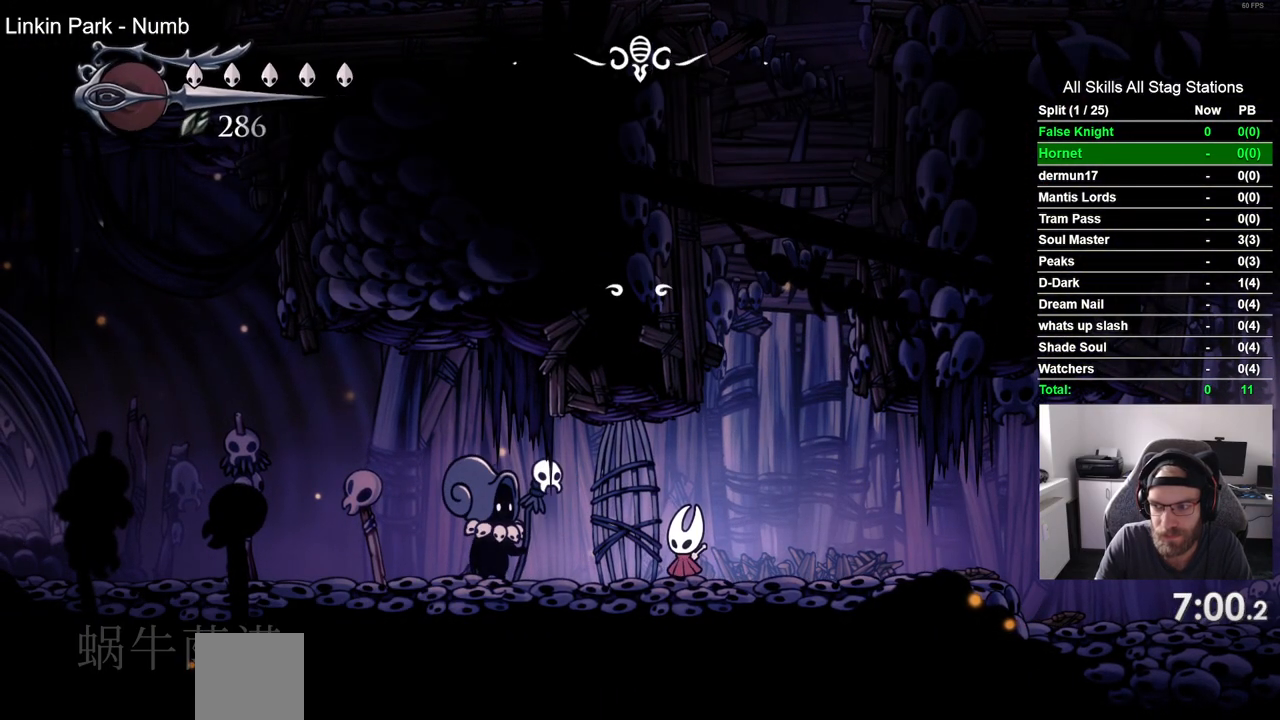
{"buttons": ["CROSS", "DPAD_LEFT"], "left_stick": "center", "right_stick": "center", "events": [[33, "CROSS", "down"], [117, "CROSS", "up"], [217, "CROSS", "down"], [317, "CROSS", "up"], [467, "CROSS", "down"]]}
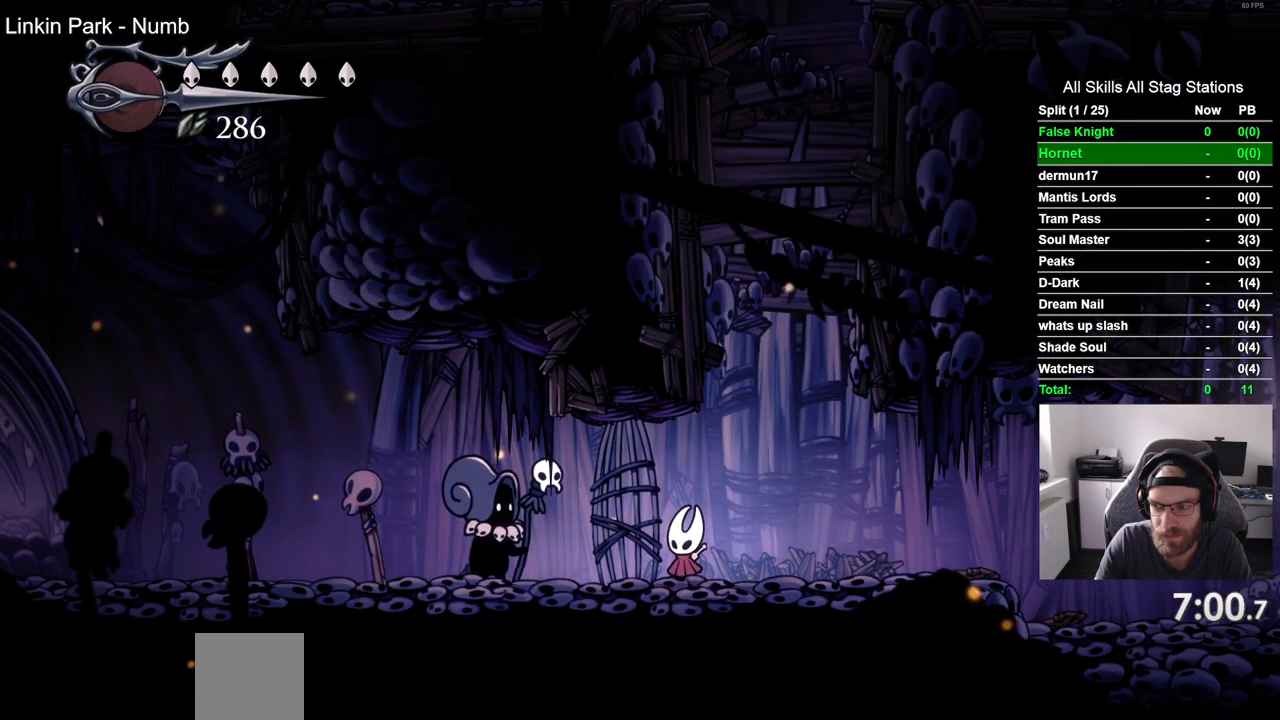
{"buttons": ["CROSS", "DPAD_LEFT"], "left_stick": "center", "right_stick": "center", "events": [[50, "CROSS", "up"], [217, "CROSS", "down"], [333, "CROSS", "up"], [433, "CROSS", "down"]]}
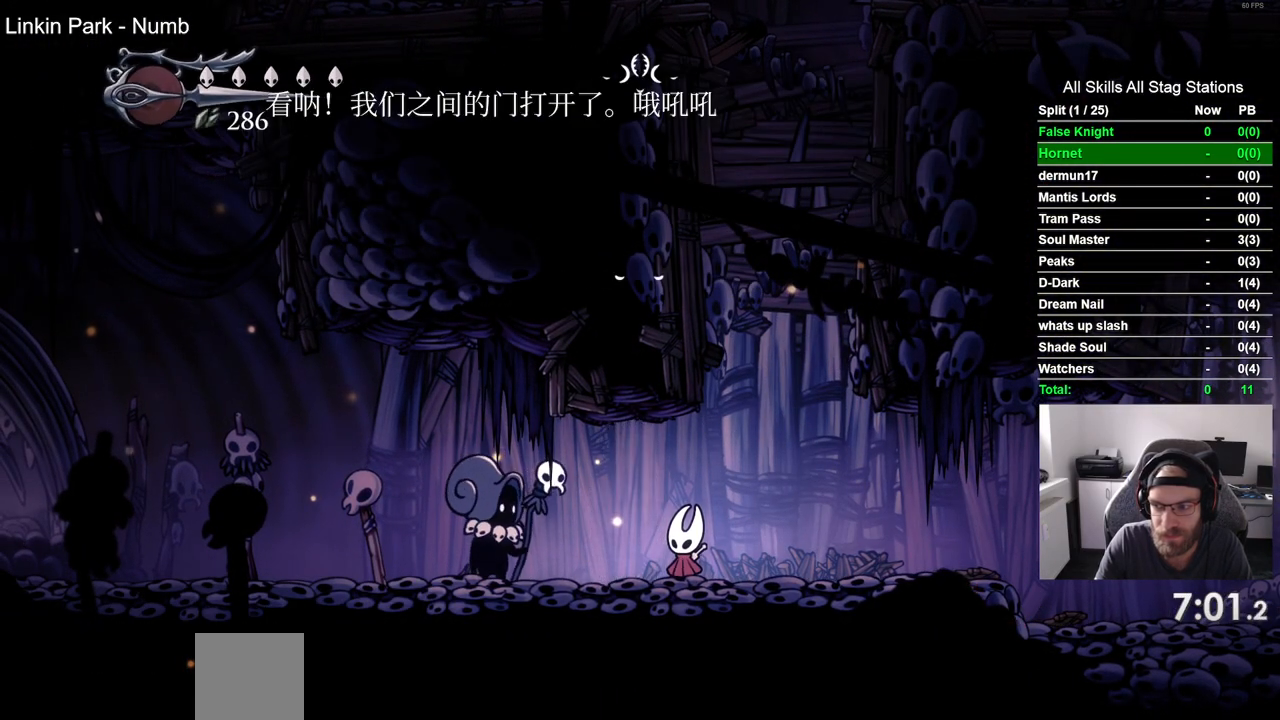
{"buttons": ["DPAD_LEFT"], "left_stick": "center", "right_stick": "center", "events": [[33, "CROSS", "up"], [150, "CROSS", "down"], [233, "CROSS", "up"], [350, "CROSS", "down"], [433, "CROSS", "up"]]}
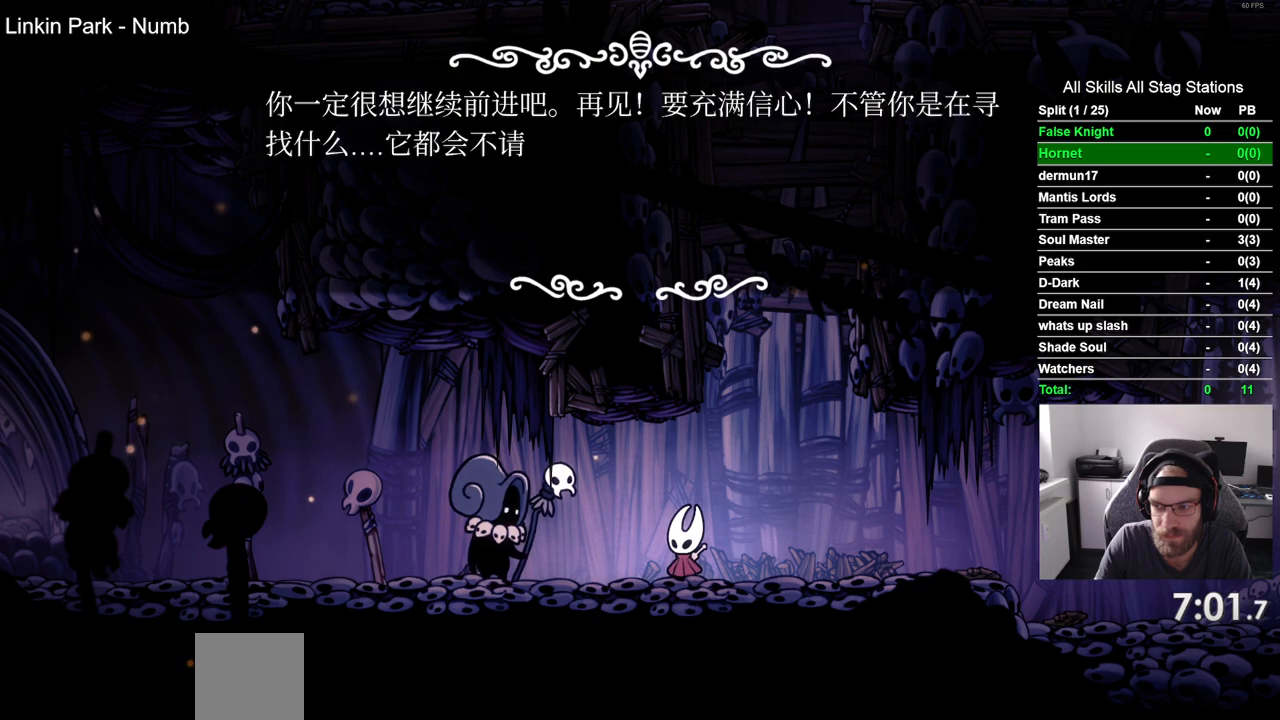
{"buttons": ["CROSS", "DPAD_LEFT"], "left_stick": "center", "right_stick": "center", "events": [[50, "CROSS", "down"], [133, "CROSS", "up"], [233, "CROSS", "down"], [333, "CROSS", "up"], [433, "CROSS", "down"]]}
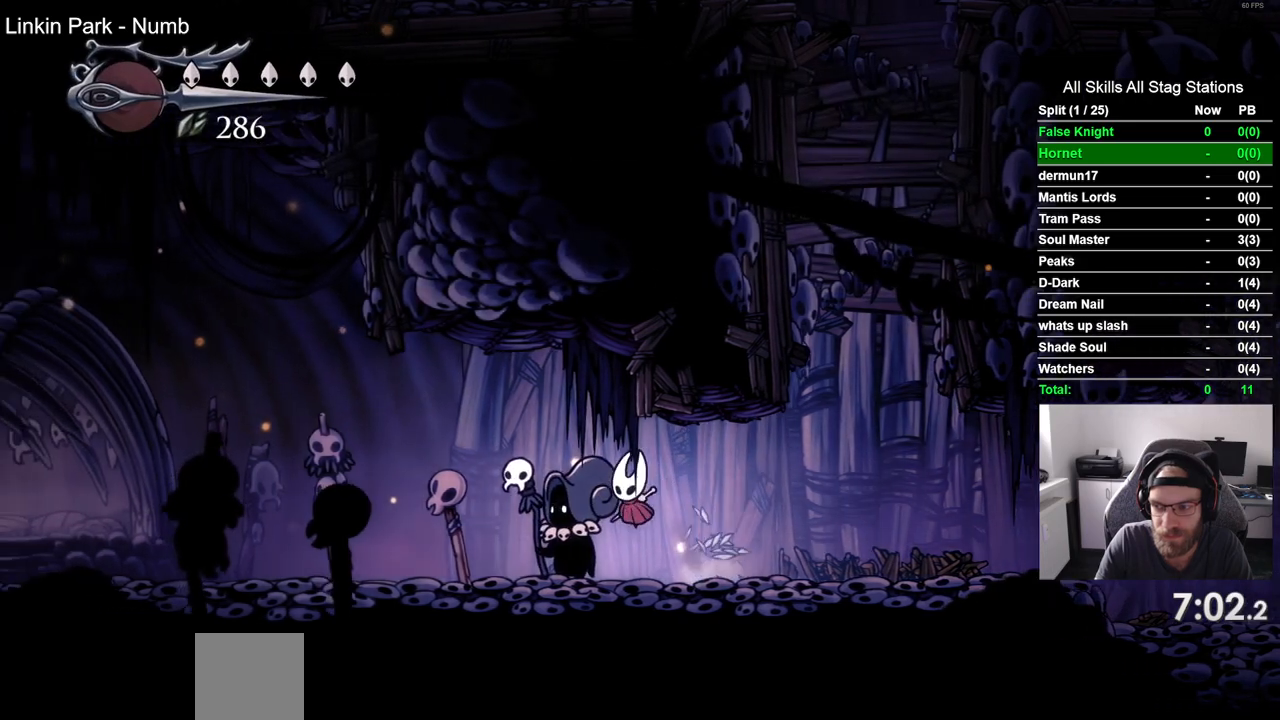
{"buttons": ["DPAD_LEFT"], "left_stick": "center", "right_stick": "center", "events": [[17, "CROSS", "up"], [217, "CROSS", "down"], [300, "CROSS", "up"]]}
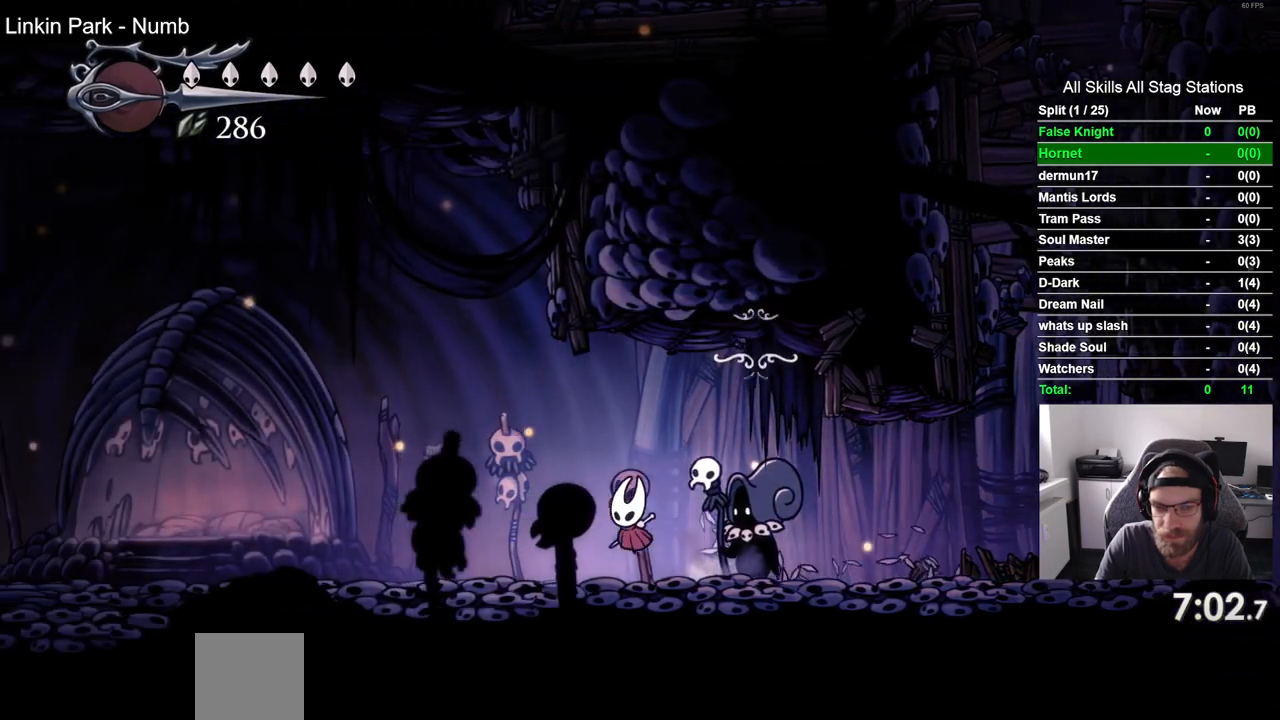
{"buttons": ["CROSS", "DPAD_LEFT"], "left_stick": "center", "right_stick": "center", "events": [[83, "CROSS", "down"], [167, "CROSS", "up"], [433, "CROSS", "down"]]}
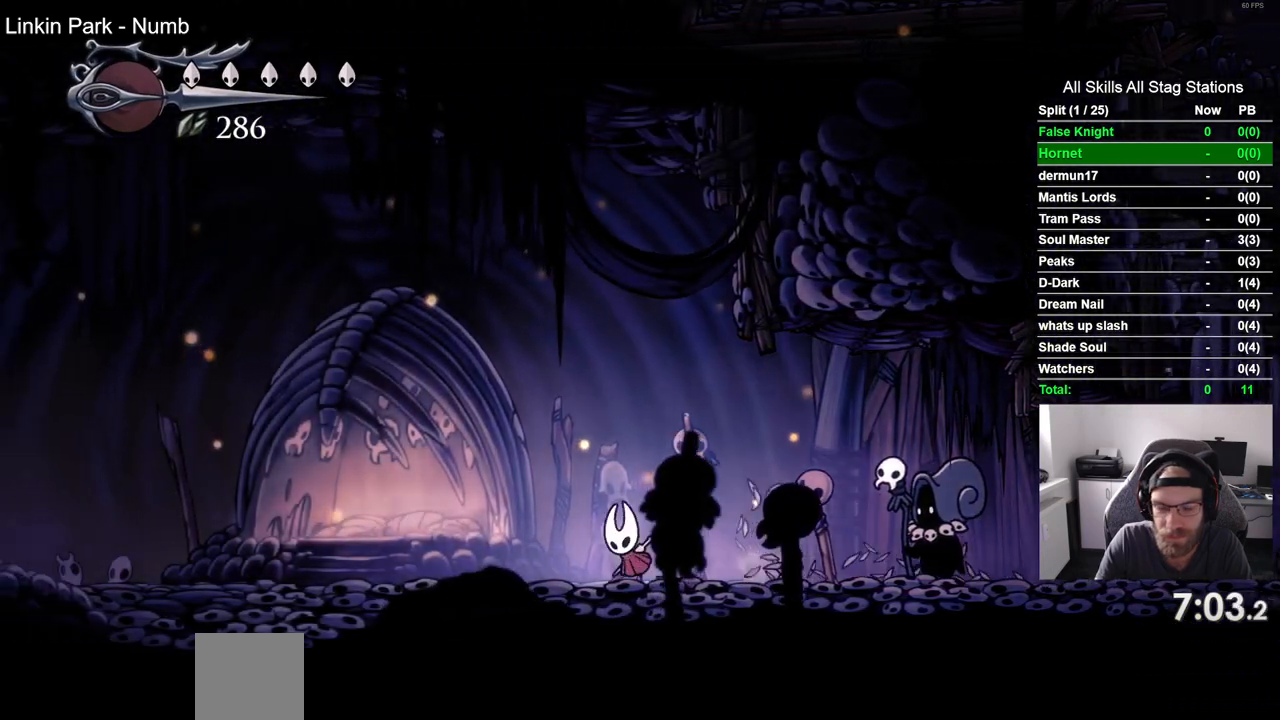
{"buttons": ["DPAD_LEFT"], "left_stick": "center", "right_stick": "center", "events": [[50, "CROSS", "up"], [300, "CROSS", "down"], [400, "CROSS", "up"]]}
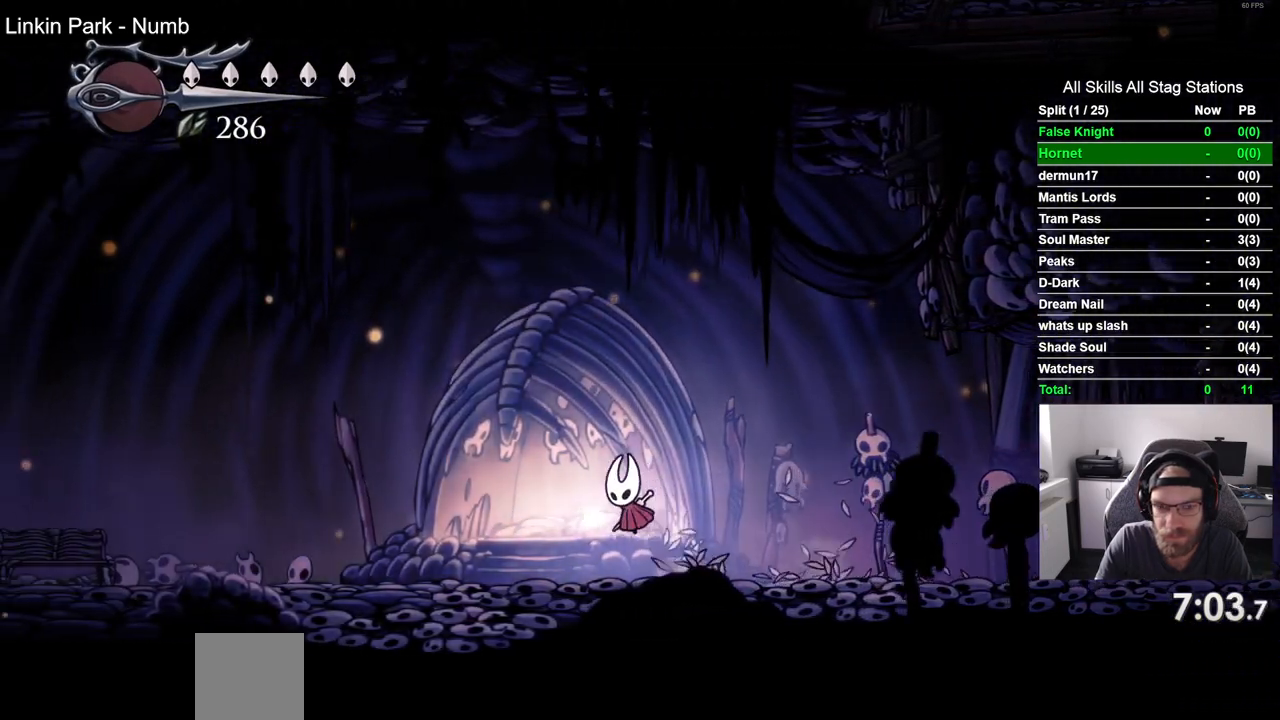
{"buttons": ["DPAD_LEFT"], "left_stick": "center", "right_stick": "center", "events": [[167, "CROSS", "down"], [283, "CROSS", "up"]]}
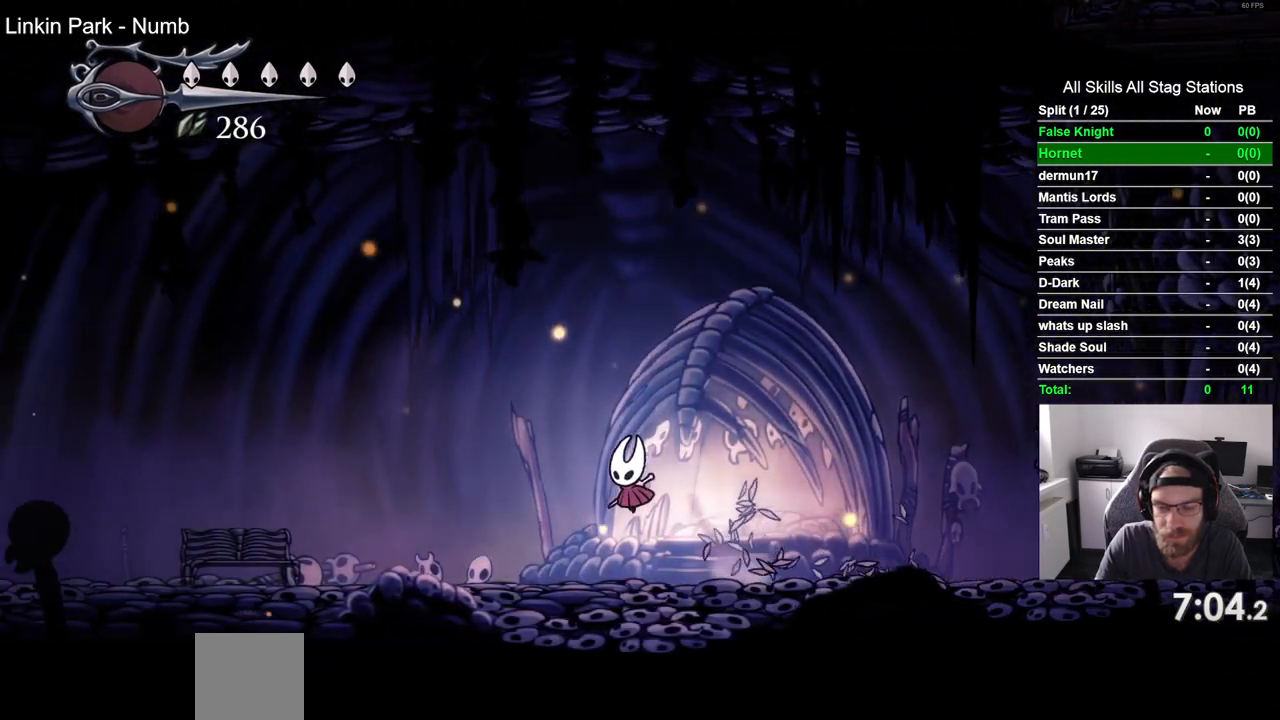
{"buttons": ["DPAD_LEFT"], "left_stick": "center", "right_stick": "center", "events": [[67, "CROSS", "down"], [167, "CROSS", "up"]]}
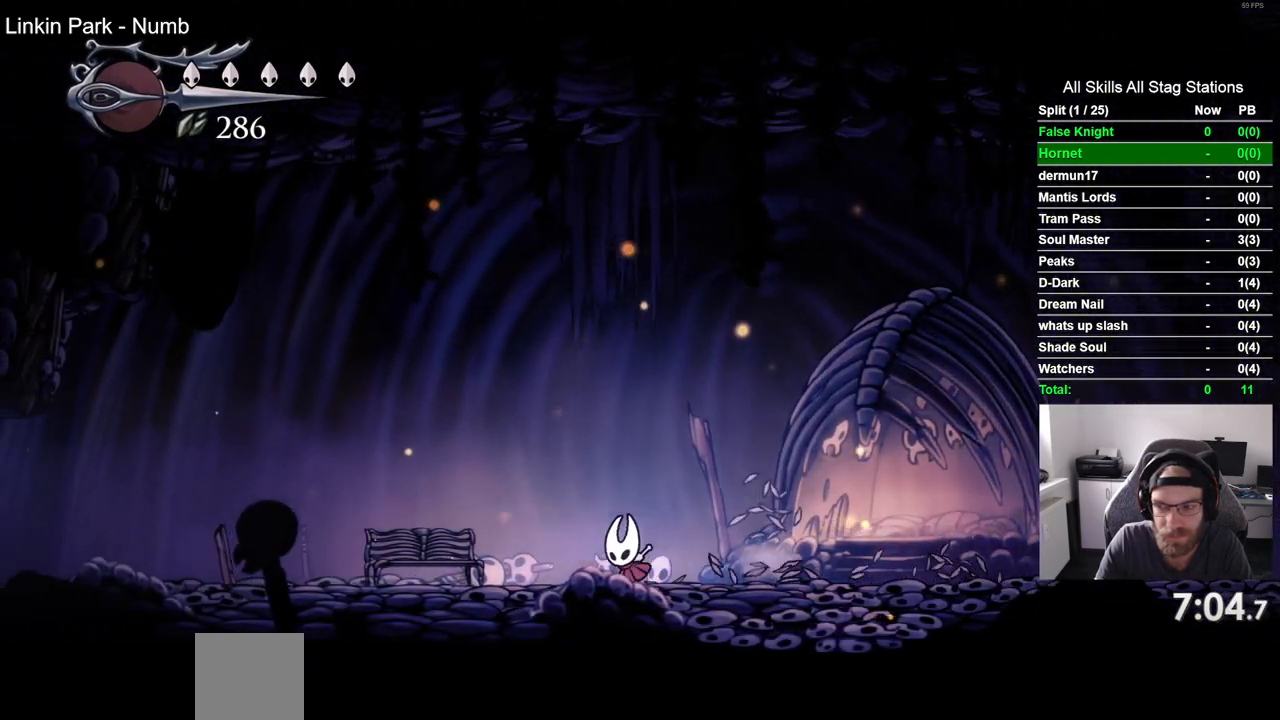
{"buttons": ["DPAD_UP"], "left_stick": "center", "right_stick": "center", "events": [[483, "DPAD_LEFT", "up"], [483, "DPAD_UP", "down"]]}
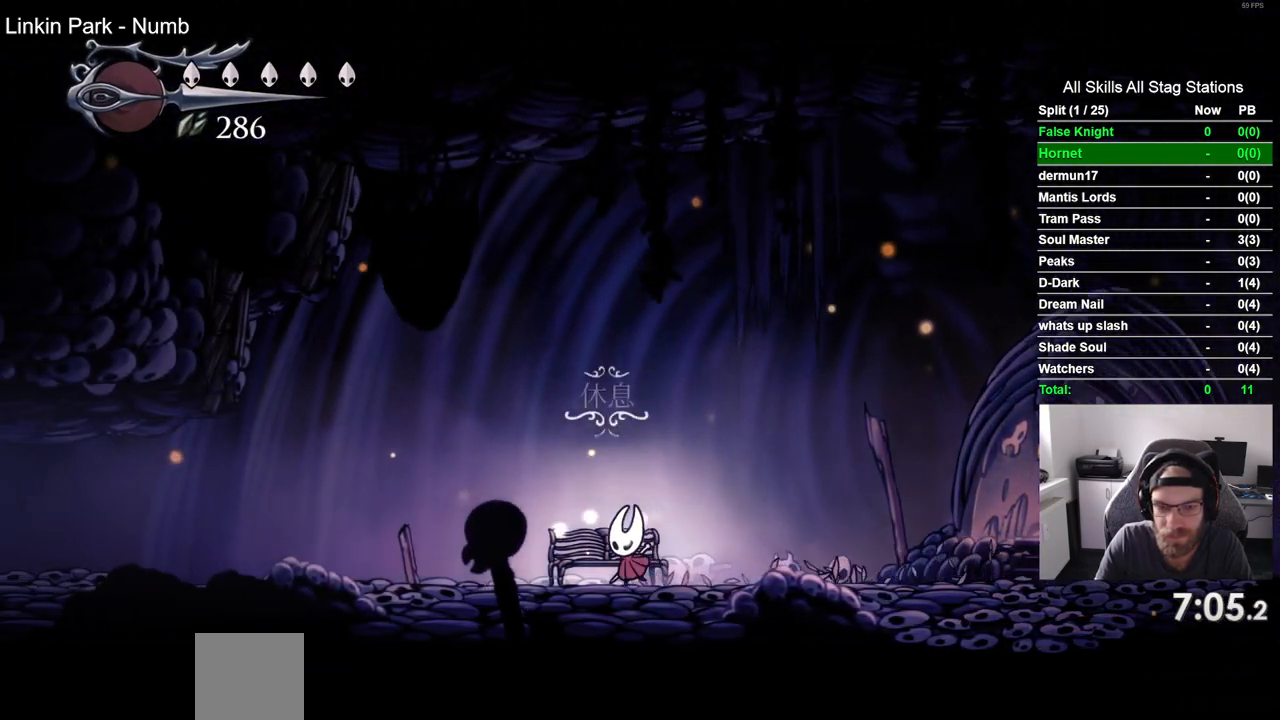
{"buttons": [], "left_stick": "center", "right_stick": "center", "events": [[117, "DPAD_UP", "up"]]}
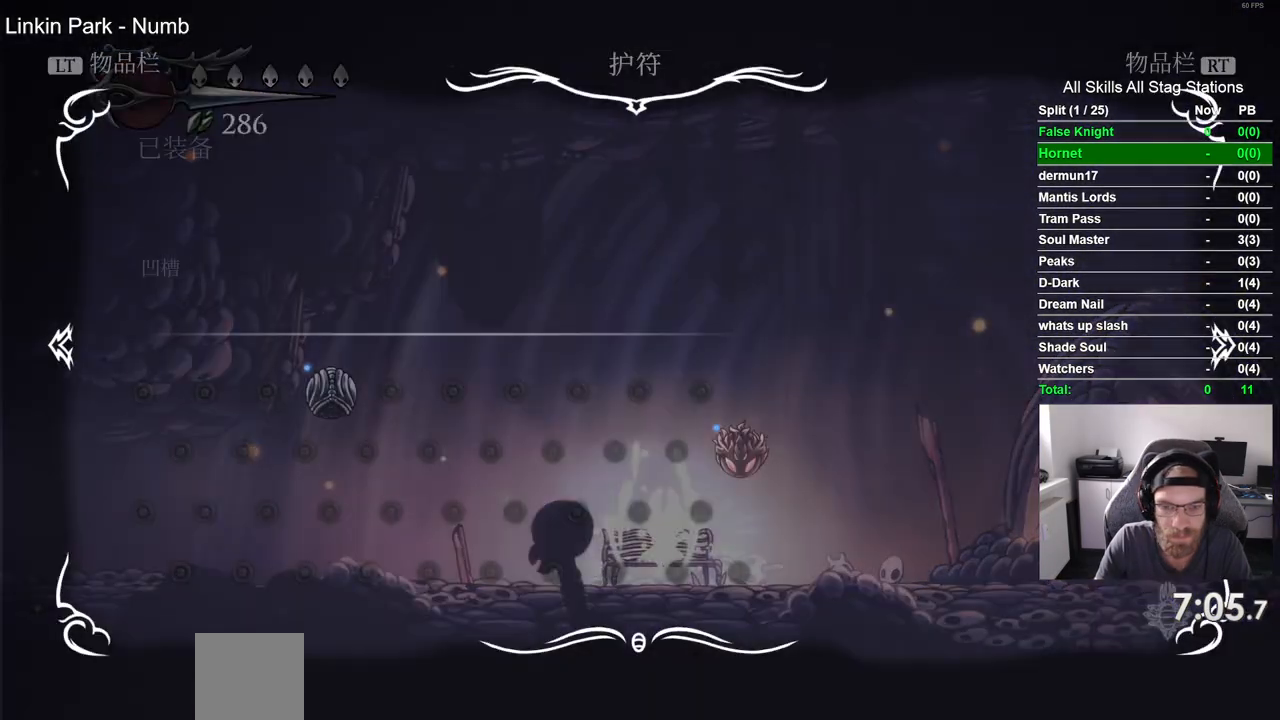
{"buttons": [], "left_stick": "center", "right_stick": "center", "events": [[67, "DPAD_RIGHT", "down"], [183, "DPAD_RIGHT", "up"], [250, "DPAD_RIGHT", "down"], [500, "DPAD_RIGHT", "up"]]}
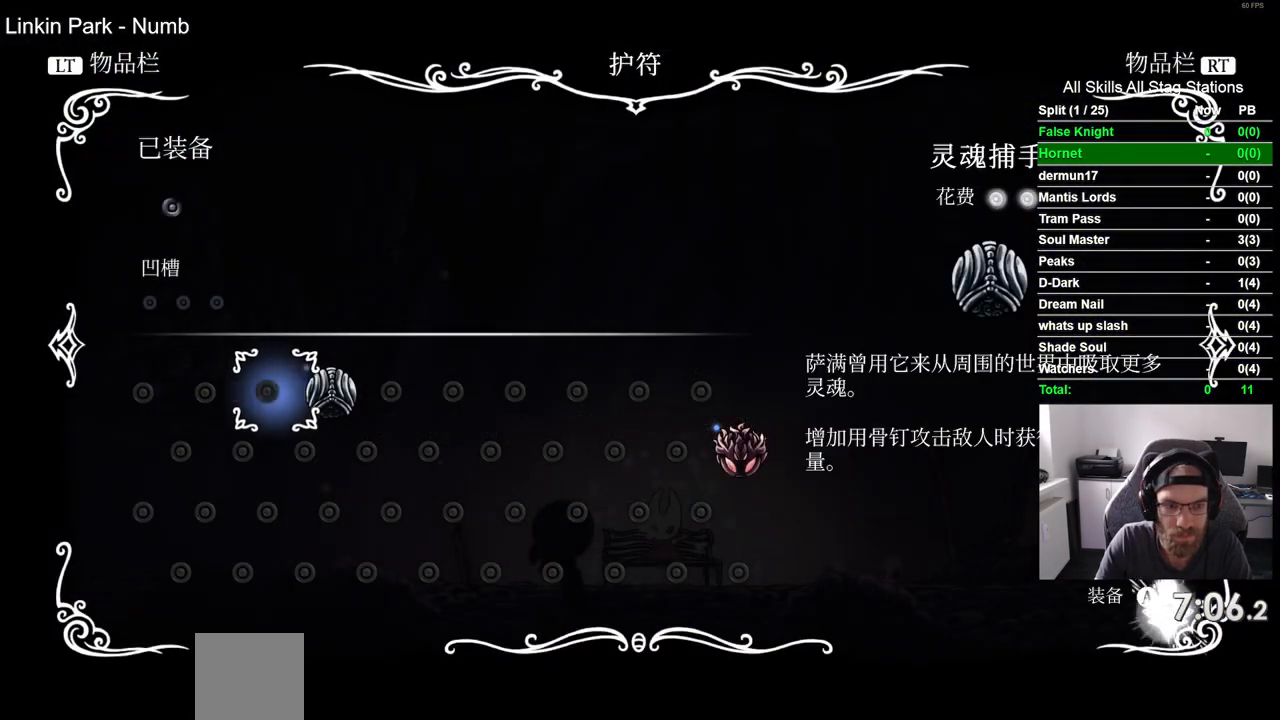
{"buttons": ["CIRCLE"], "left_stick": "center", "right_stick": "center", "events": [[100, "CROSS", "down"], [217, "CROSS", "up"], [433, "CIRCLE", "down"]]}
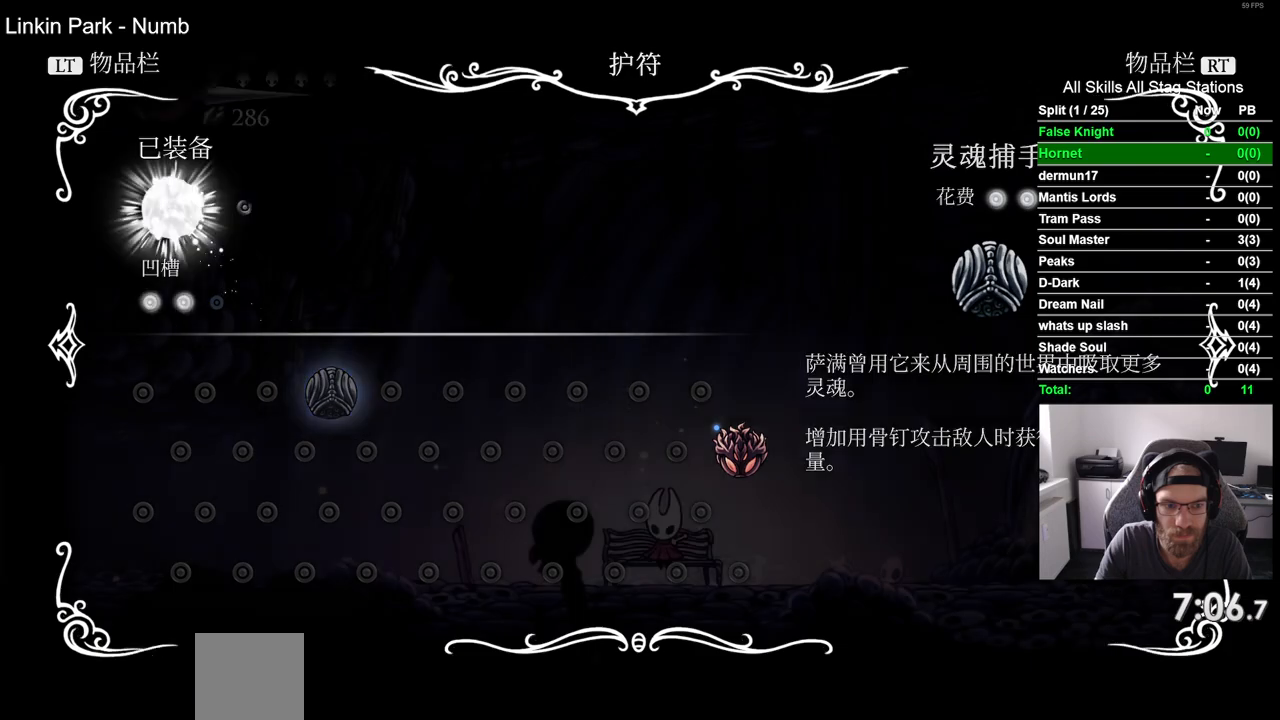
{"buttons": ["DPAD_LEFT"], "left_stick": "center", "right_stick": "center", "events": [[33, "CIRCLE", "up"], [233, "DPAD_DOWN", "down"], [300, "DPAD_DOWN", "up"], [433, "DPAD_LEFT", "down"]]}
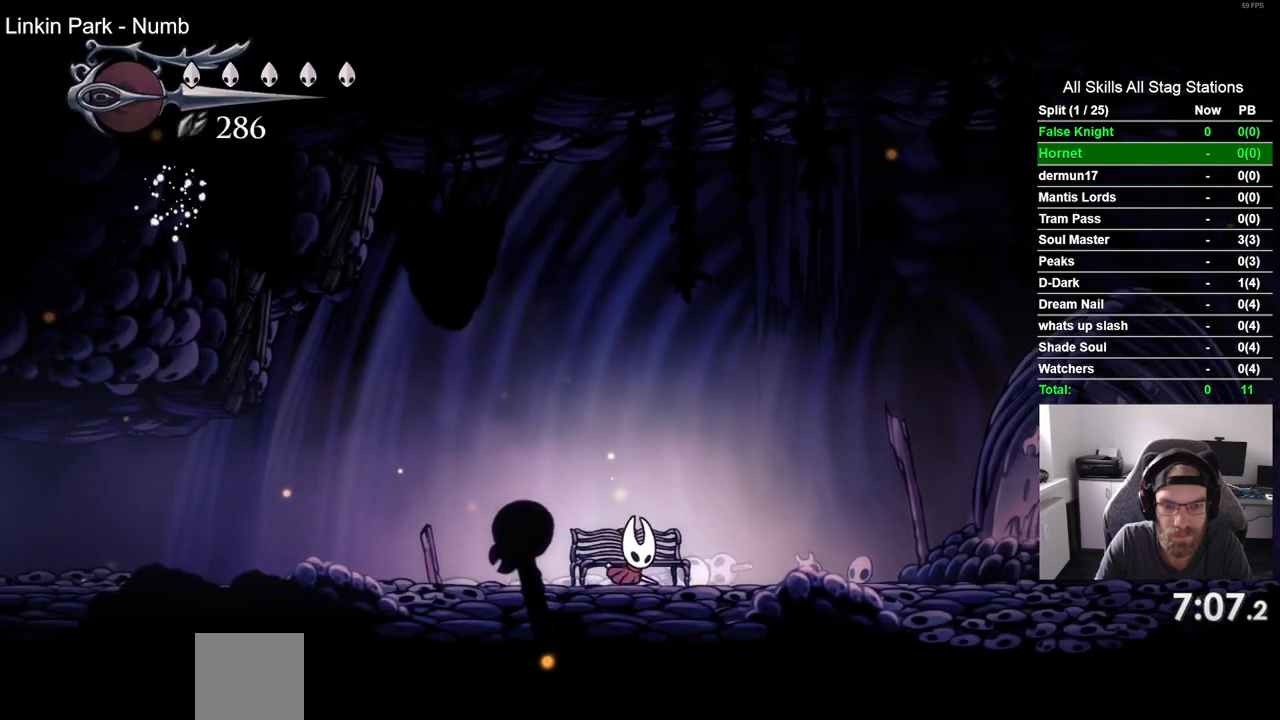
{"buttons": ["DPAD_LEFT"], "left_stick": "center", "right_stick": "center", "events": [[233, "CROSS", "down"], [333, "CROSS", "up"]]}
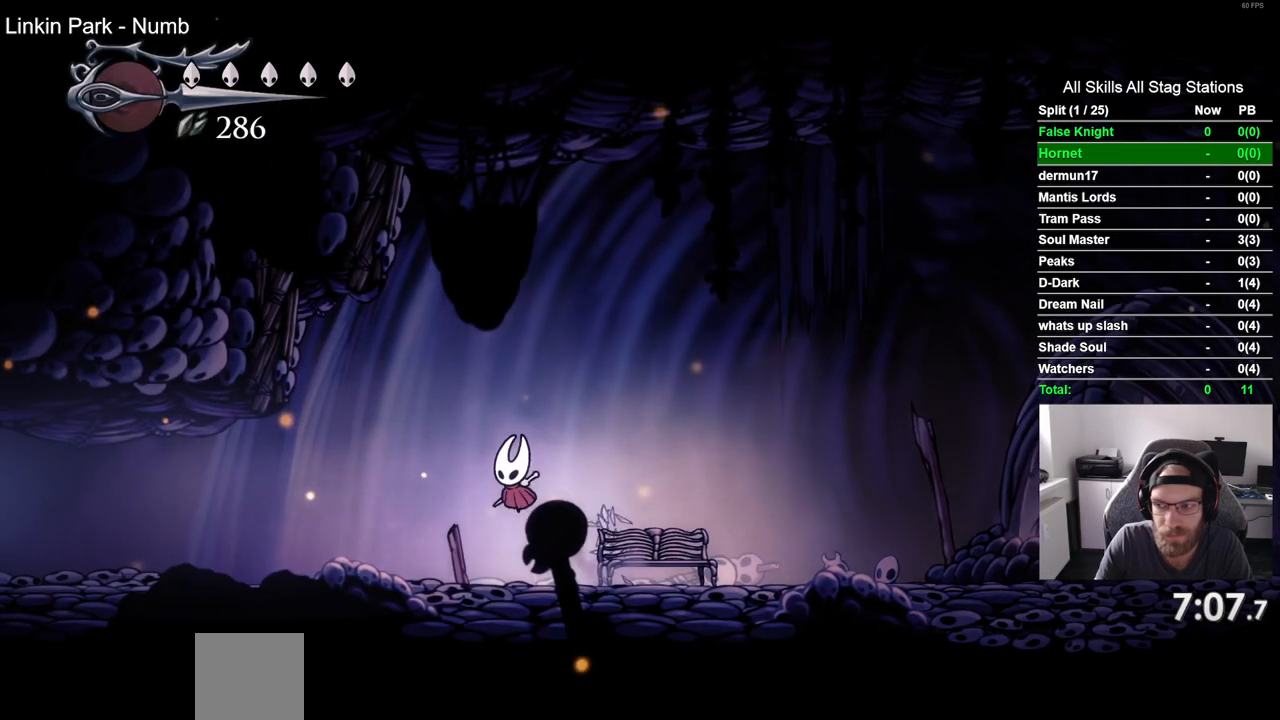
{"buttons": ["DPAD_LEFT"], "left_stick": "center", "right_stick": "center", "events": [[133, "CROSS", "down"], [233, "CROSS", "up"]]}
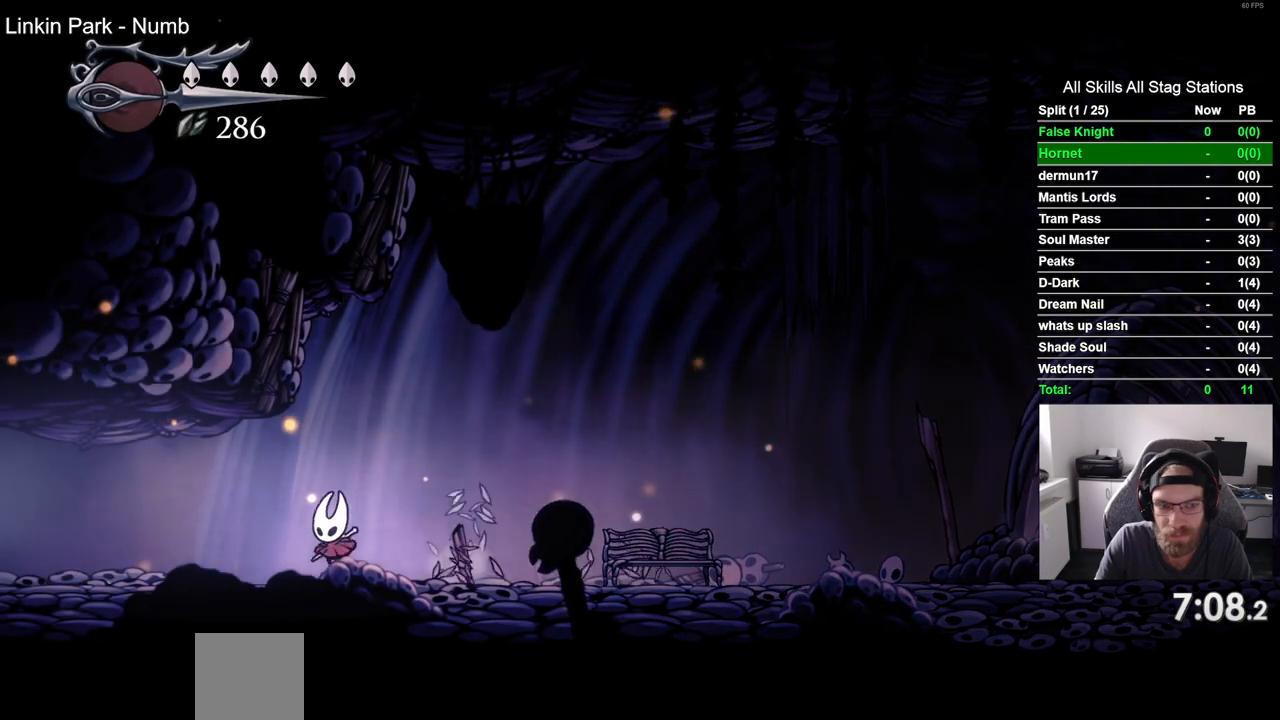
{"buttons": ["DPAD_LEFT"], "left_stick": "center", "right_stick": "center", "events": [[33, "CROSS", "down"], [133, "CROSS", "up"], [383, "CROSS", "down"], [467, "CROSS", "up"]]}